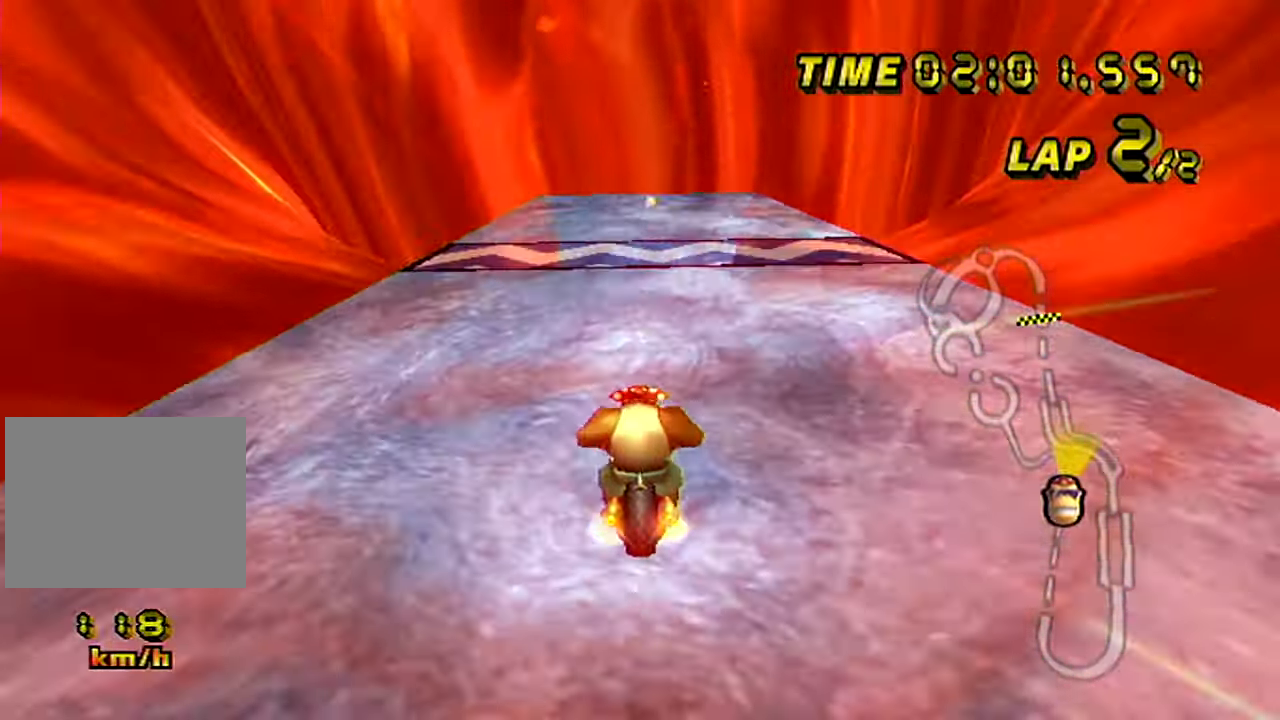
Gameplay with a controller (Nintendo layout); each line is a JSON object with the inputs held at the frame after it. "events" lists button and stick changes between this image and that frame as [ms after this image, input, new state], when the widget could be followed in between. Not read: A B L2 L3 R2 R3 SELECT START X Y Z right_stick.
{"buttons": [], "left_stick": "center", "events": []}
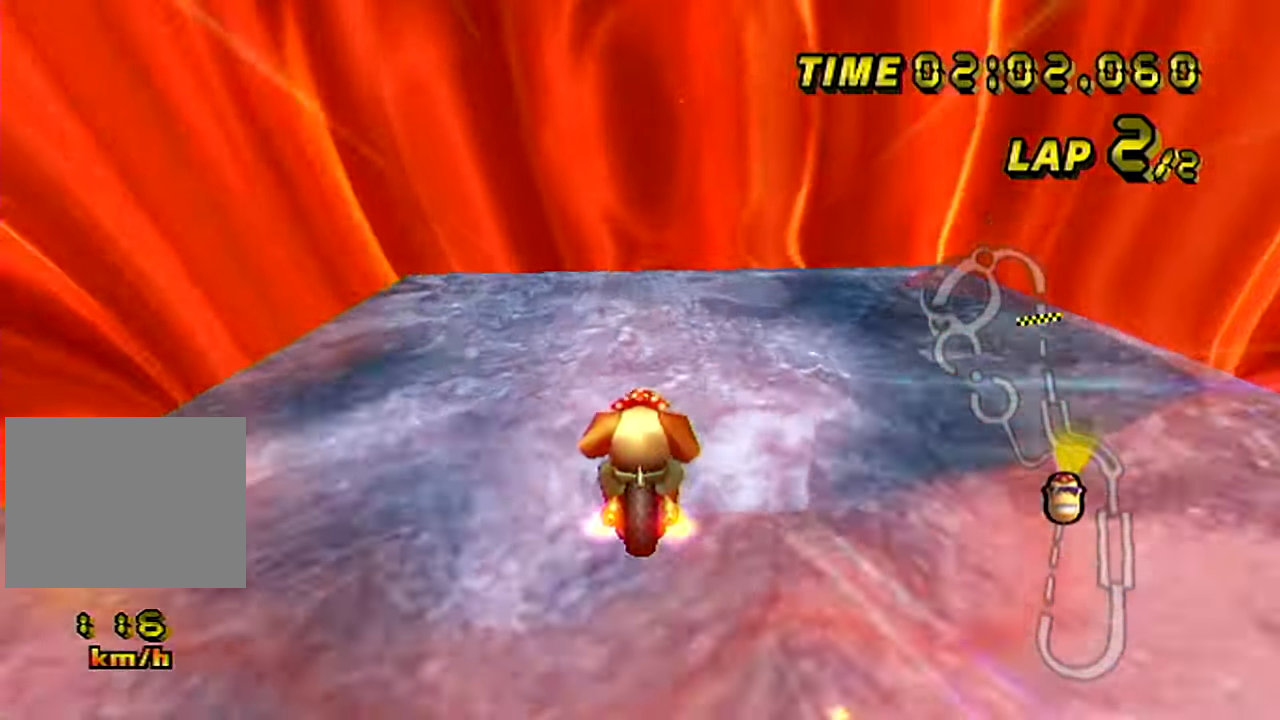
{"buttons": [], "left_stick": "center", "events": [[317, "left_stick", "up-right"], [501, "left_stick", "center"]]}
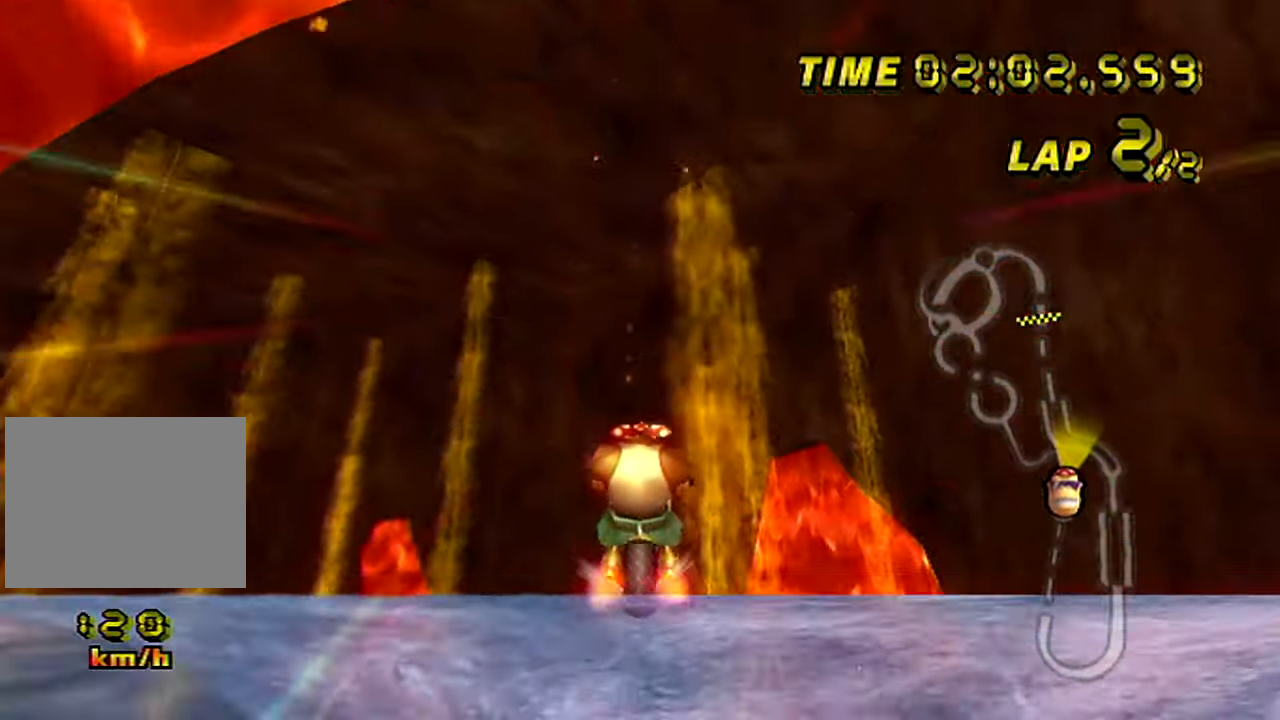
{"buttons": [], "left_stick": "center", "events": []}
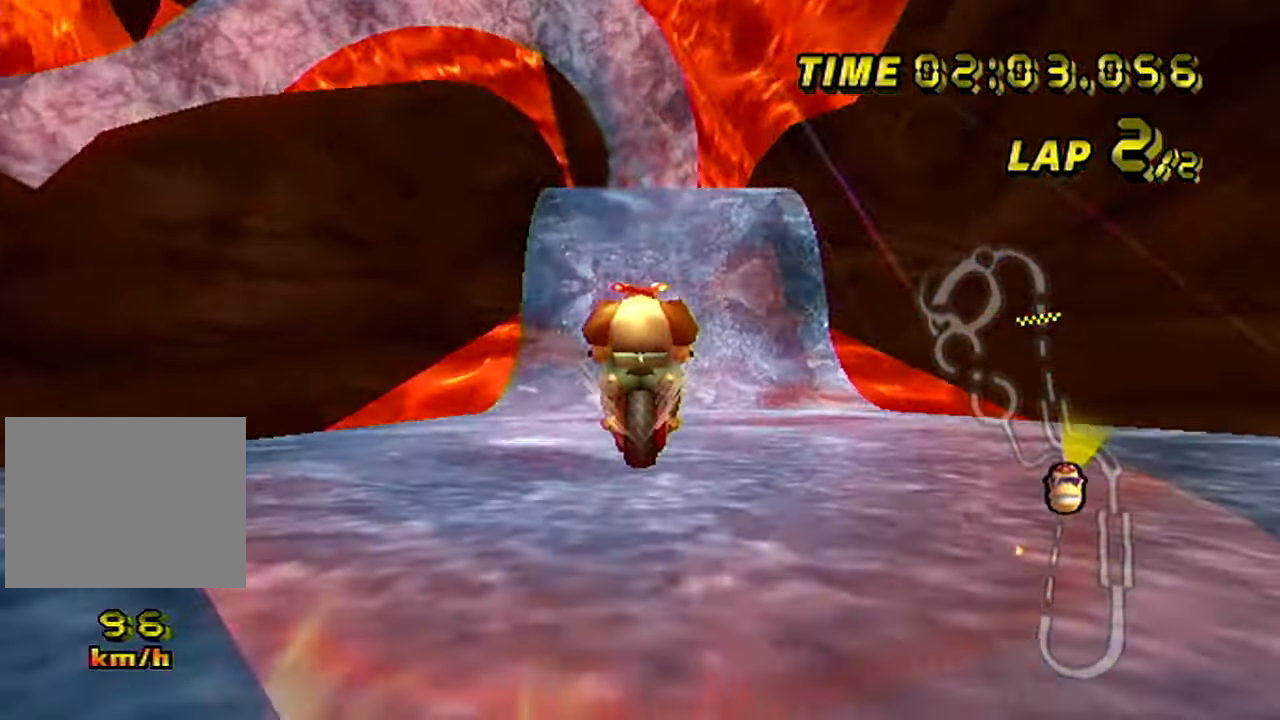
{"buttons": [], "left_stick": "up", "events": [[384, "left_stick", "up"]]}
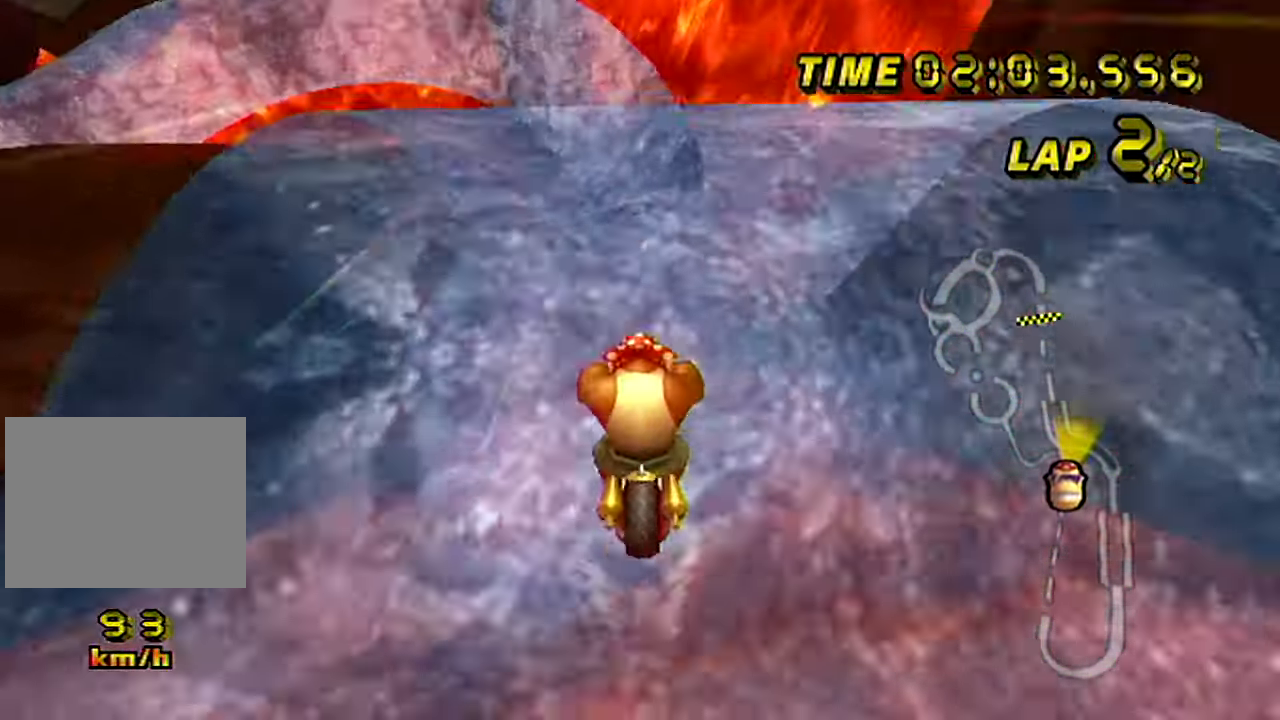
{"buttons": [], "left_stick": "up", "events": []}
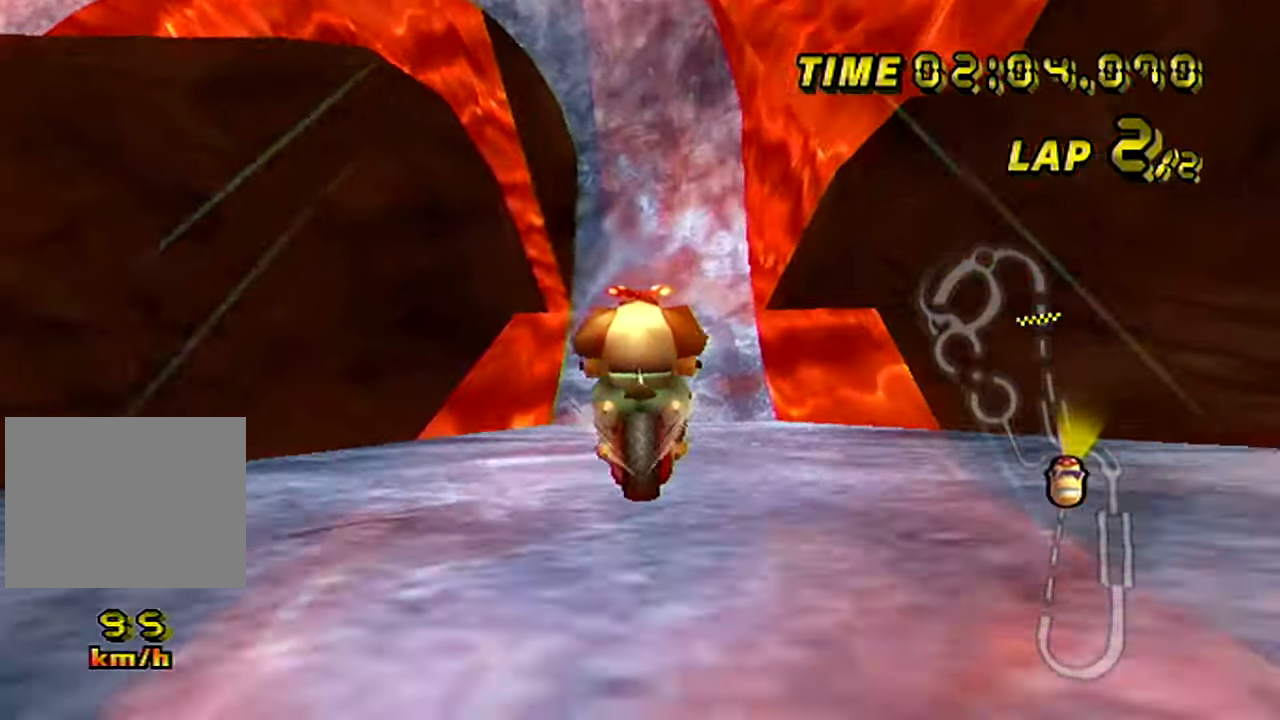
{"buttons": [], "left_stick": "center", "events": [[217, "left_stick", "center"]]}
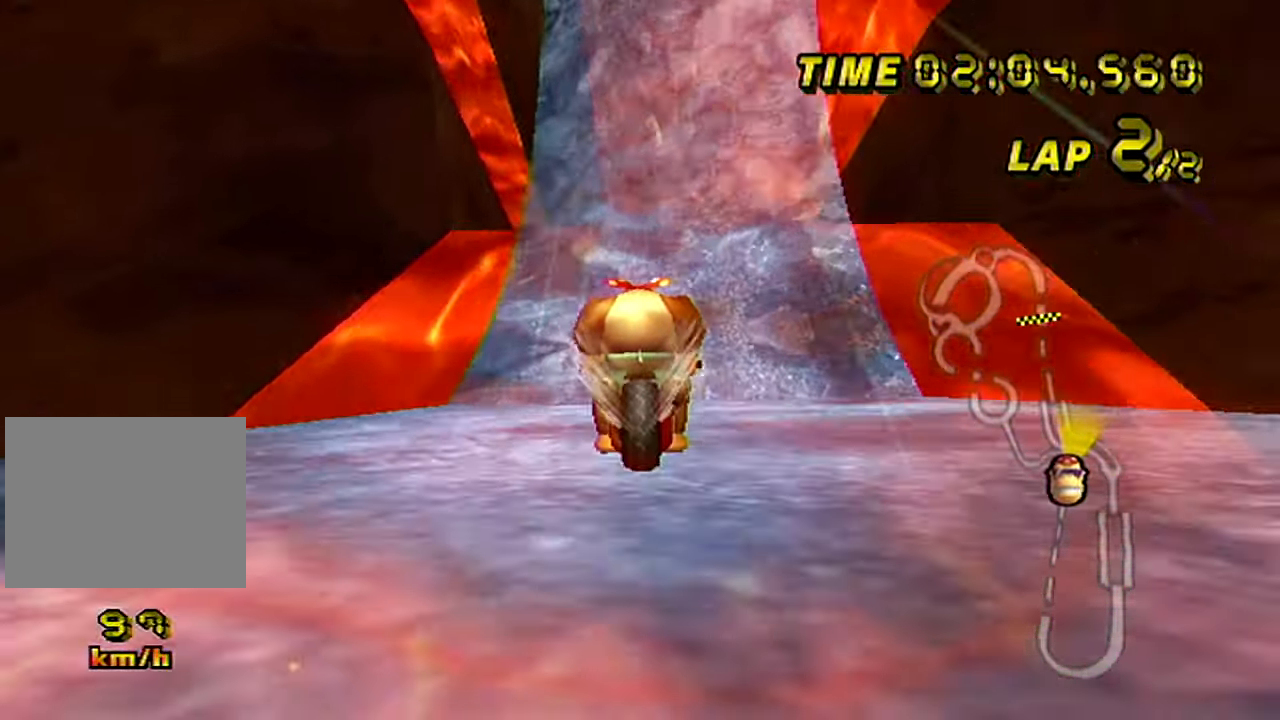
{"buttons": [], "left_stick": "center", "events": []}
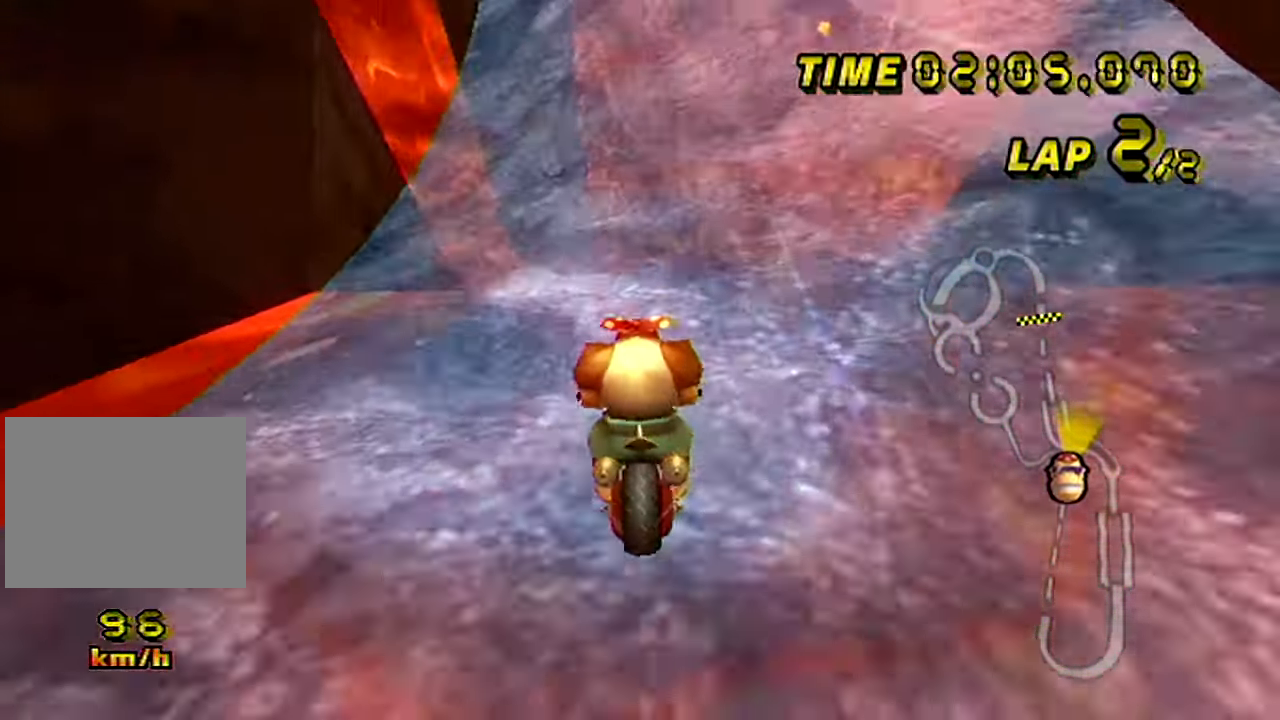
{"buttons": ["R1"], "left_stick": "up-left", "events": [[367, "R1", "down"], [501, "left_stick", "up-left"]]}
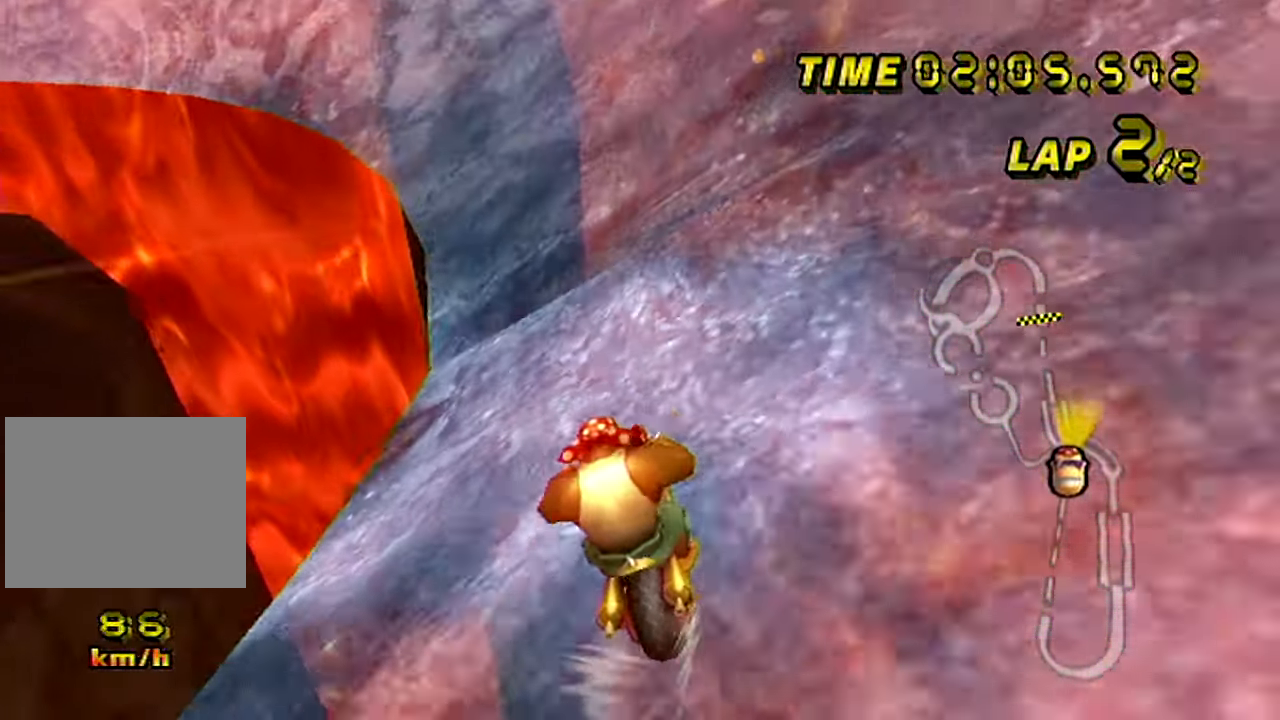
{"buttons": ["R1"], "left_stick": "right", "events": [[266, "left_stick", "right"]]}
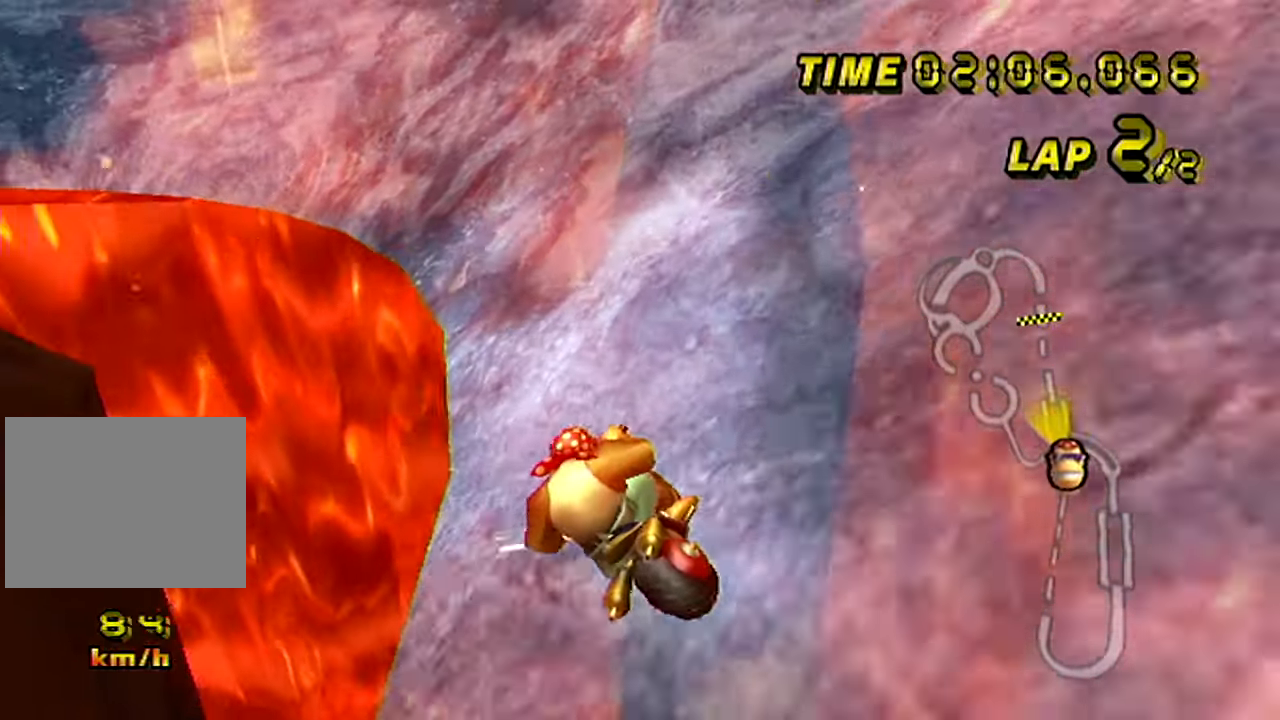
{"buttons": ["R1"], "left_stick": "right", "events": []}
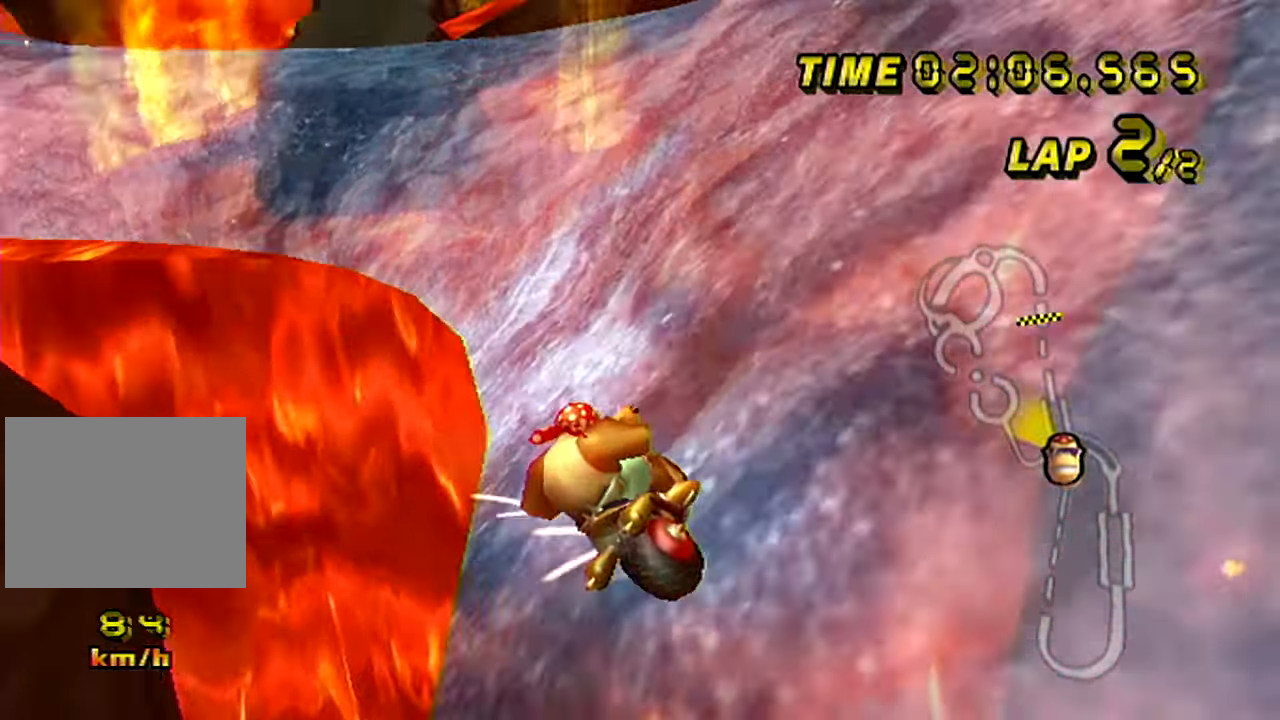
{"buttons": ["R1"], "left_stick": "right", "events": [[300, "left_stick", "up-left"], [450, "left_stick", "right"]]}
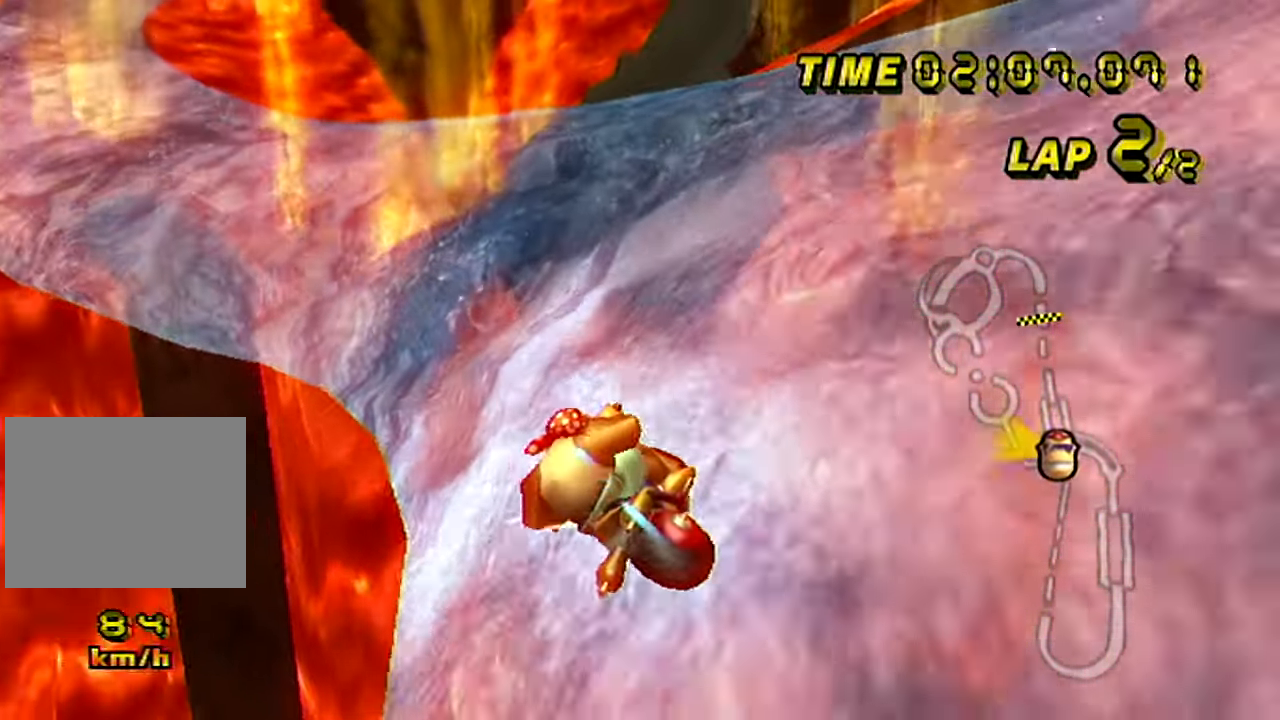
{"buttons": ["R1"], "left_stick": "right", "events": []}
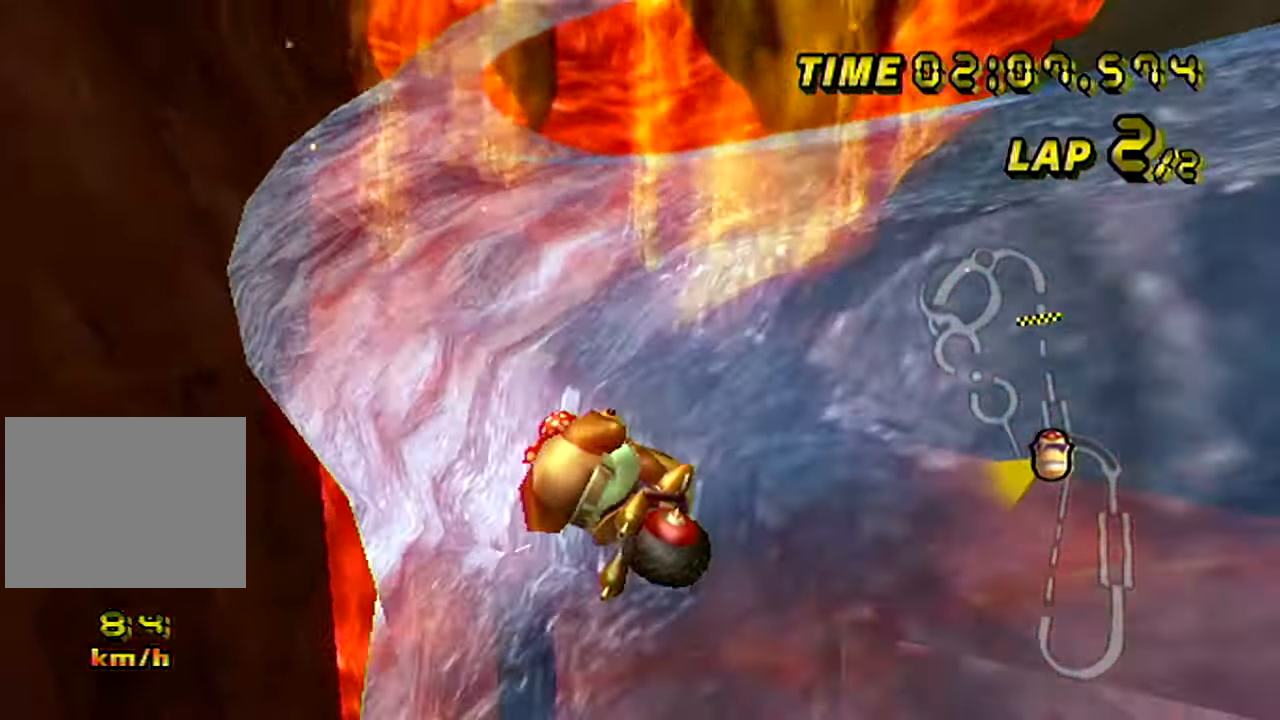
{"buttons": [], "left_stick": "center", "events": [[66, "left_stick", "up-left"], [216, "R1", "up"], [216, "left_stick", "right"], [467, "left_stick", "center"]]}
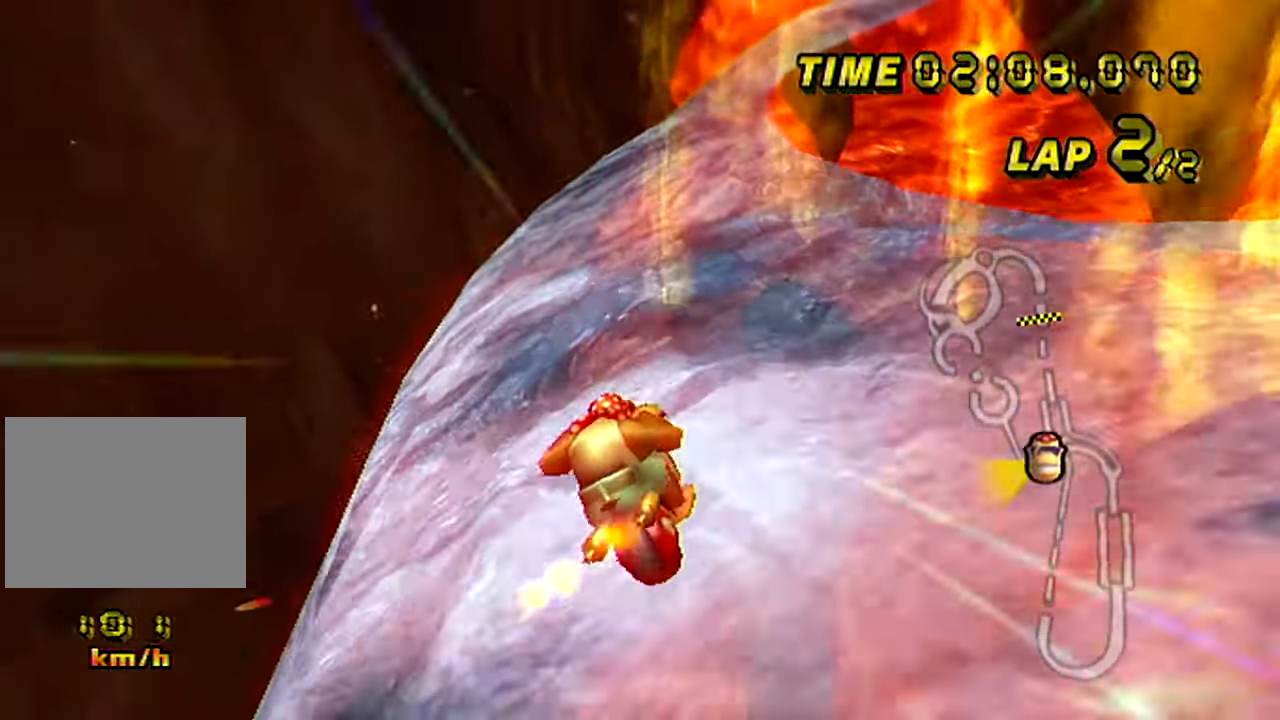
{"buttons": ["R1"], "left_stick": "right", "events": [[217, "R1", "down"], [234, "left_stick", "right"]]}
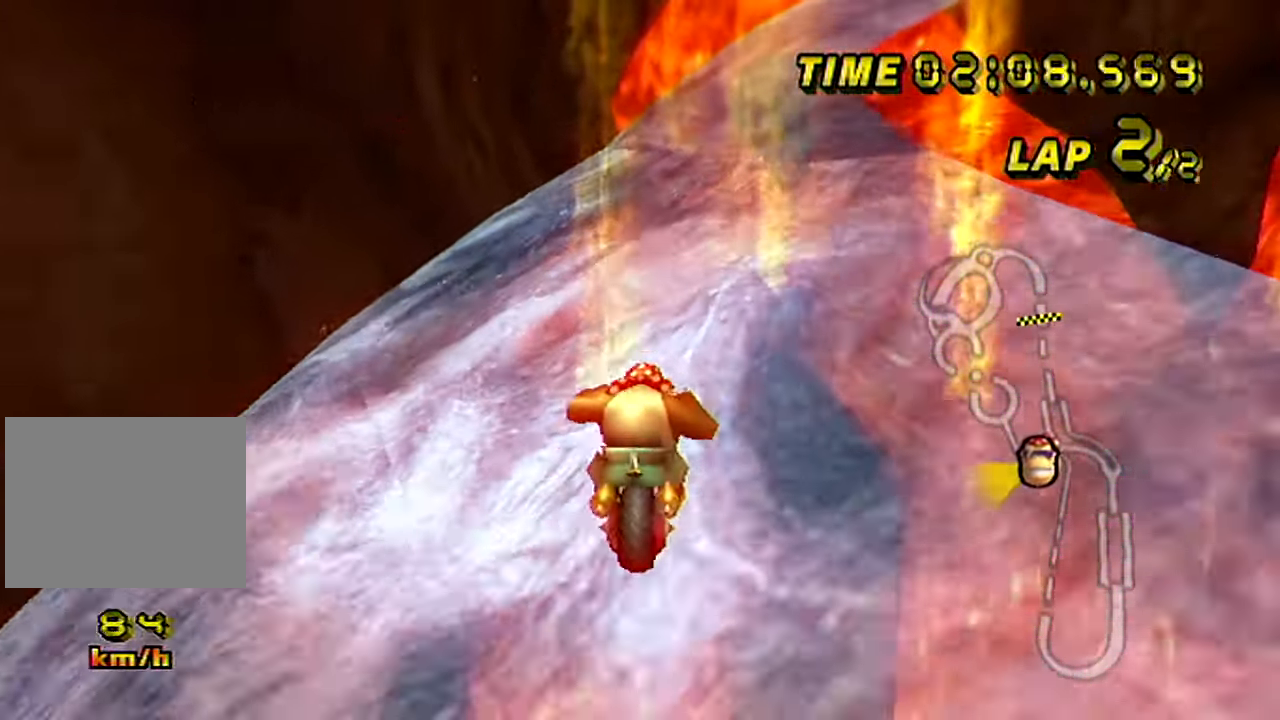
{"buttons": ["R1"], "left_stick": "up-right", "events": [[16, "left_stick", "up-right"]]}
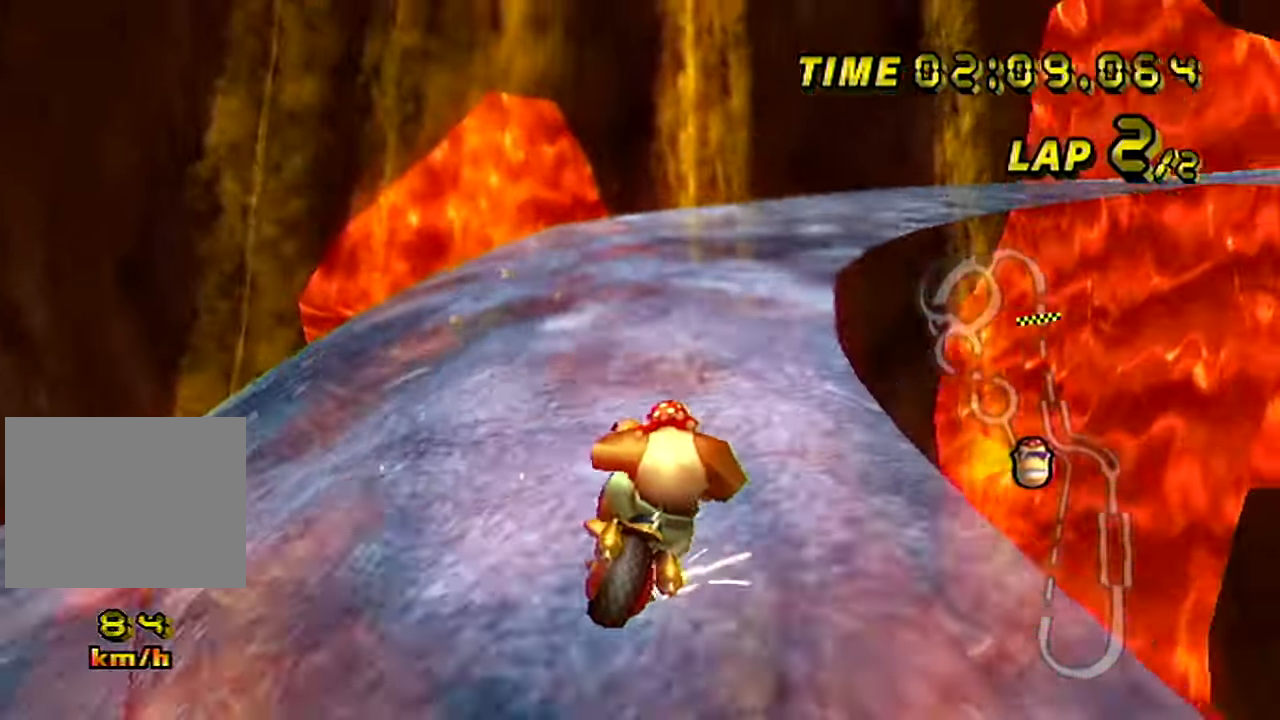
{"buttons": ["R1"], "left_stick": "up-right", "events": [[234, "left_stick", "up-left"], [367, "left_stick", "up-right"]]}
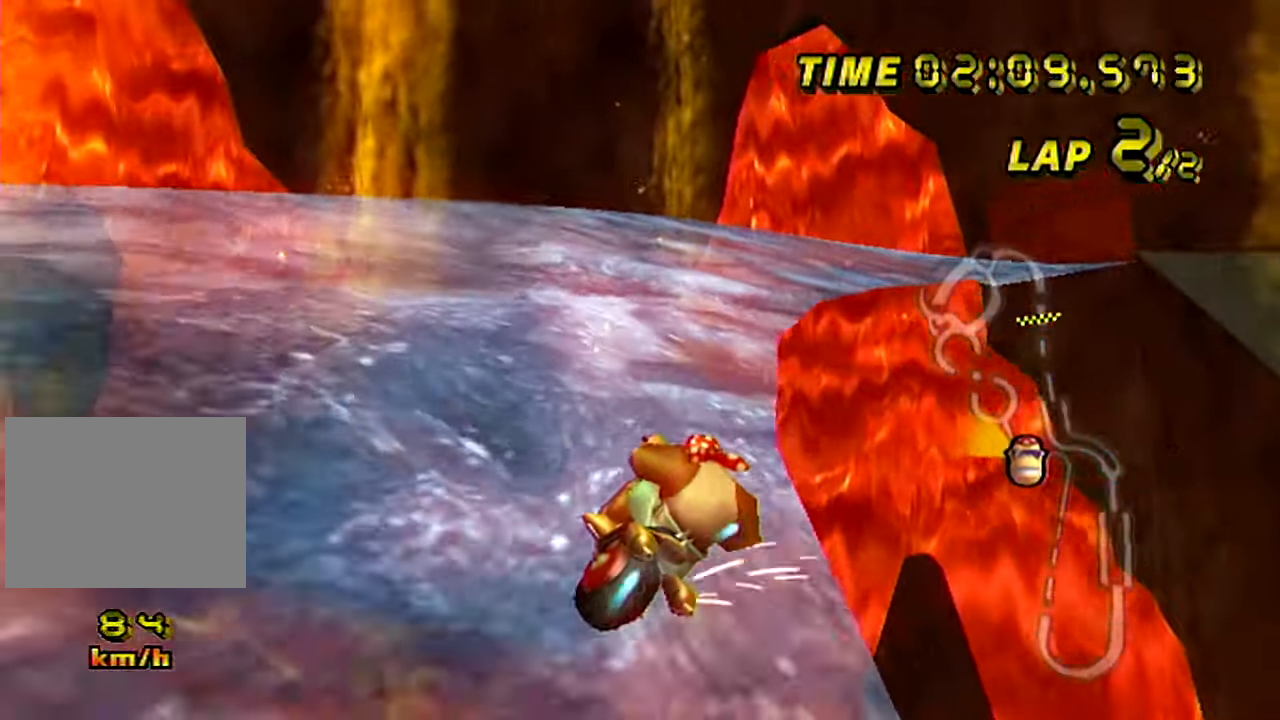
{"buttons": [], "left_stick": "right", "events": [[66, "R1", "up"], [133, "left_stick", "center"], [216, "left_stick", "right"]]}
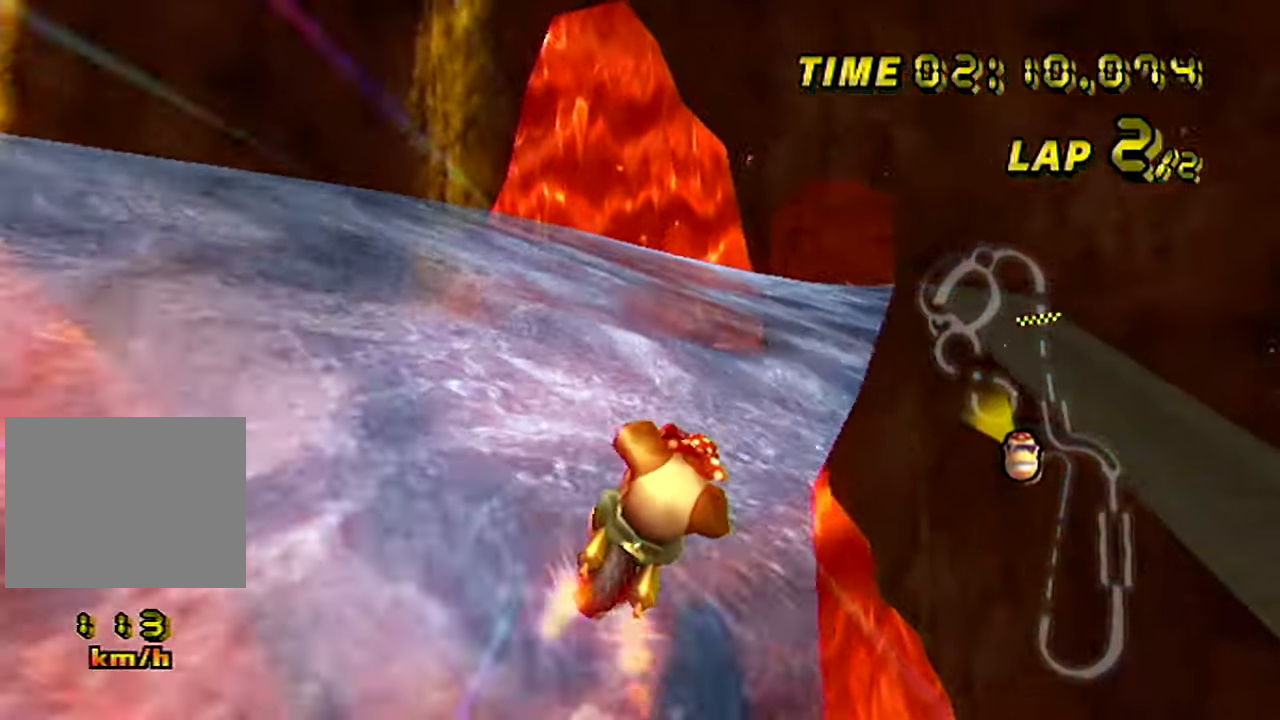
{"buttons": [], "left_stick": "center", "events": [[184, "left_stick", "center"]]}
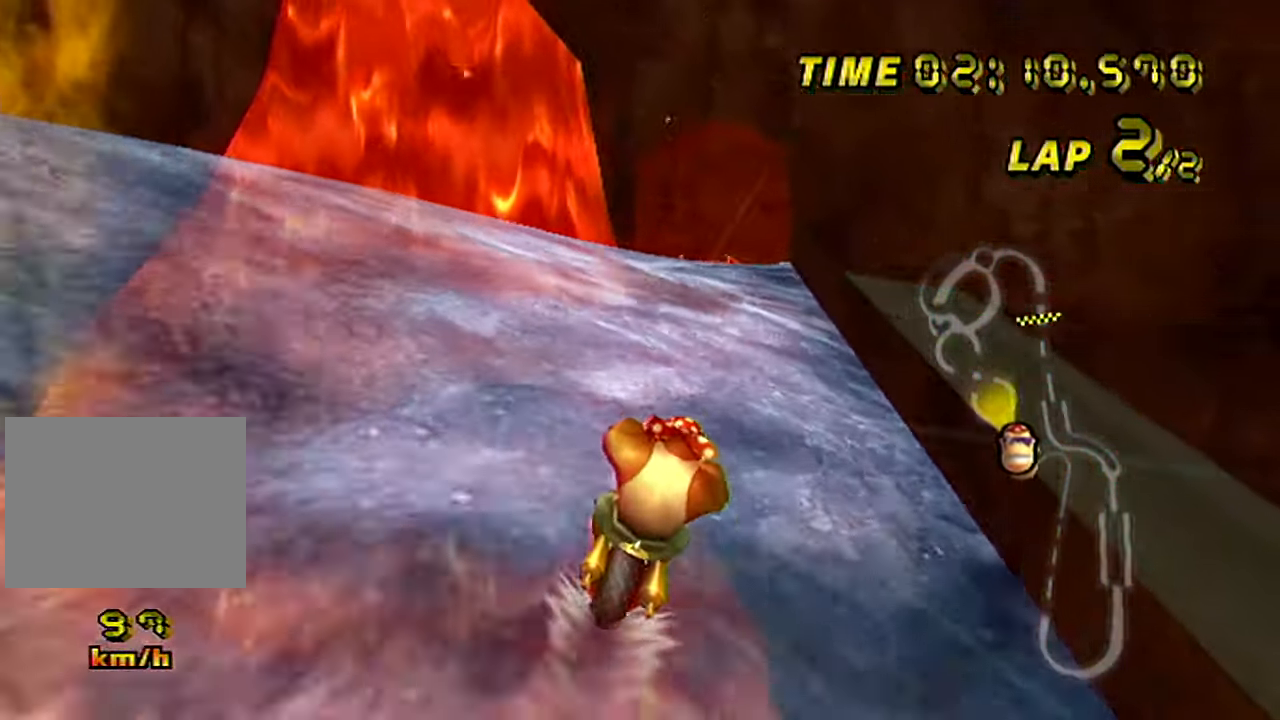
{"buttons": [], "left_stick": "center", "events": []}
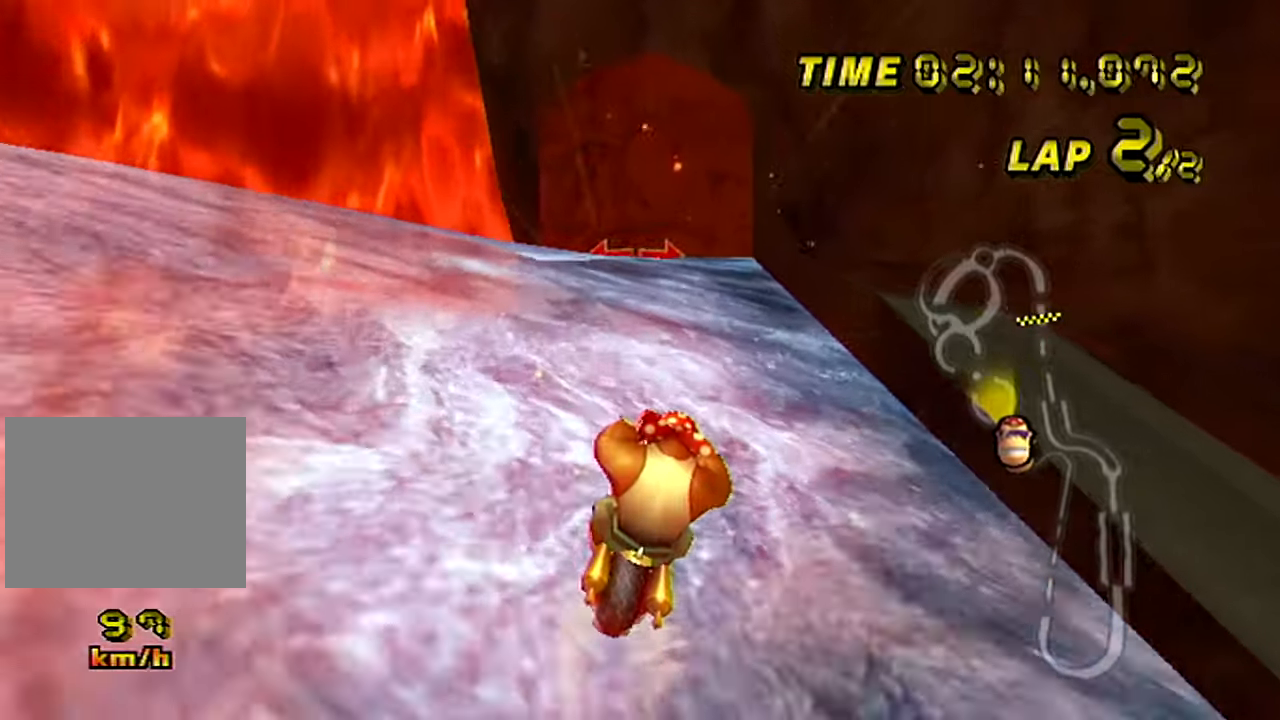
{"buttons": [], "left_stick": "center", "events": []}
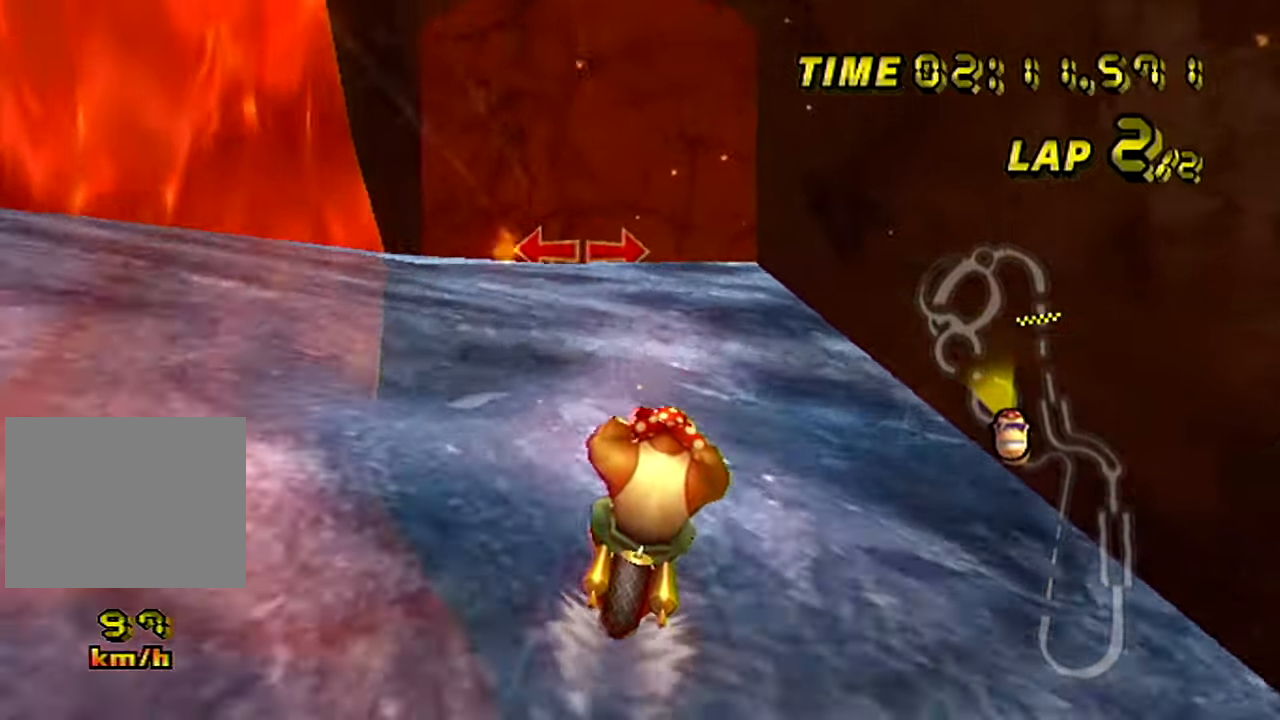
{"buttons": ["R1"], "left_stick": "center", "events": [[450, "R1", "down"]]}
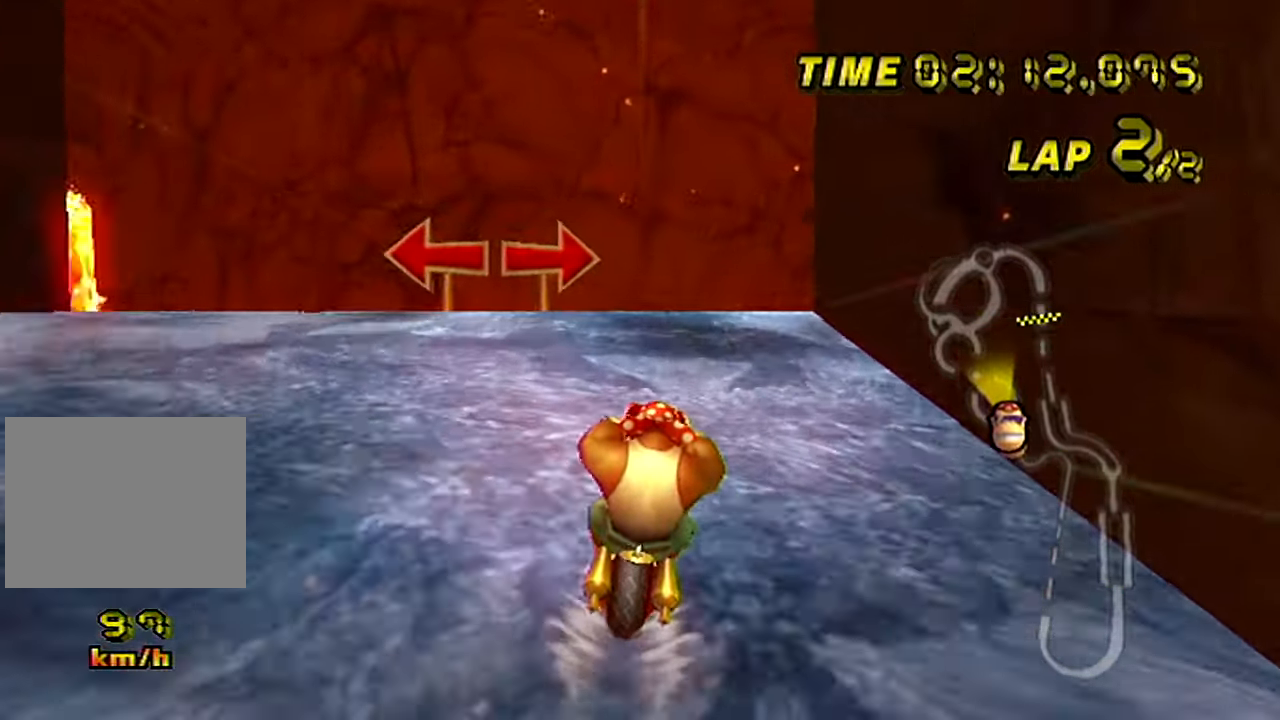
{"buttons": [], "left_stick": "down", "events": [[17, "left_stick", "right"], [450, "R1", "up"], [501, "left_stick", "down"]]}
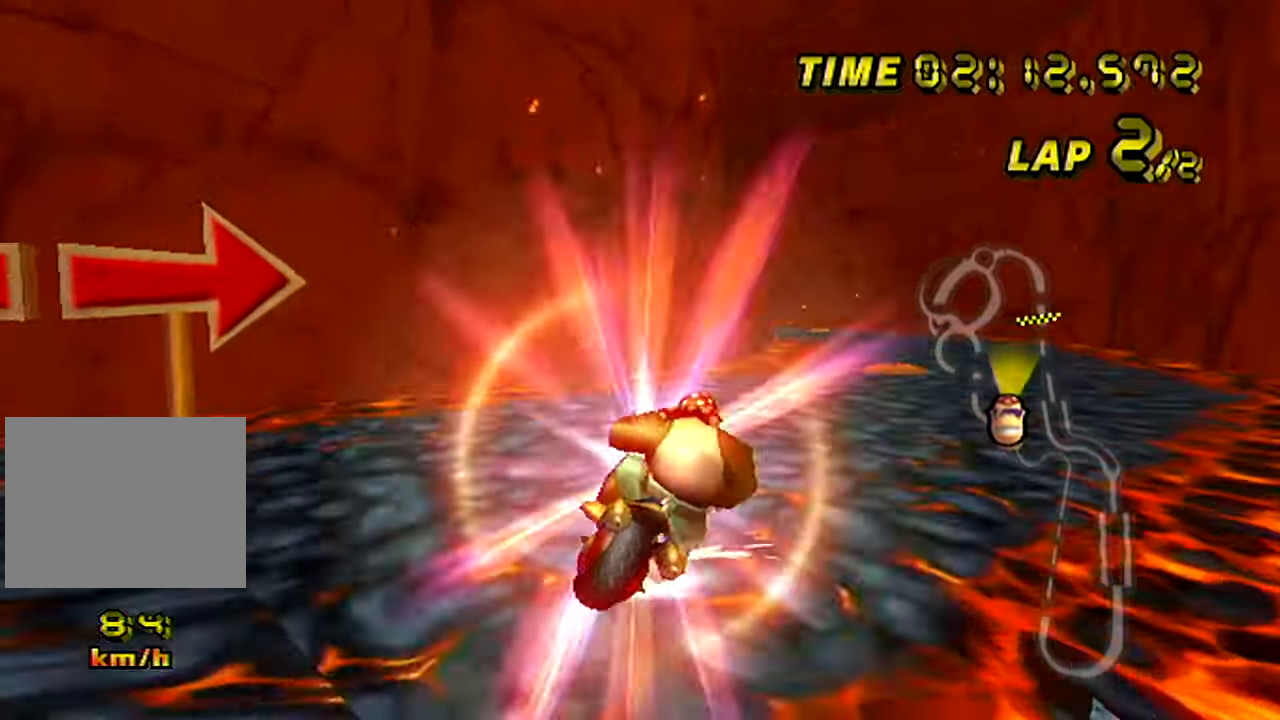
{"buttons": [], "left_stick": "center", "events": [[467, "left_stick", "center"]]}
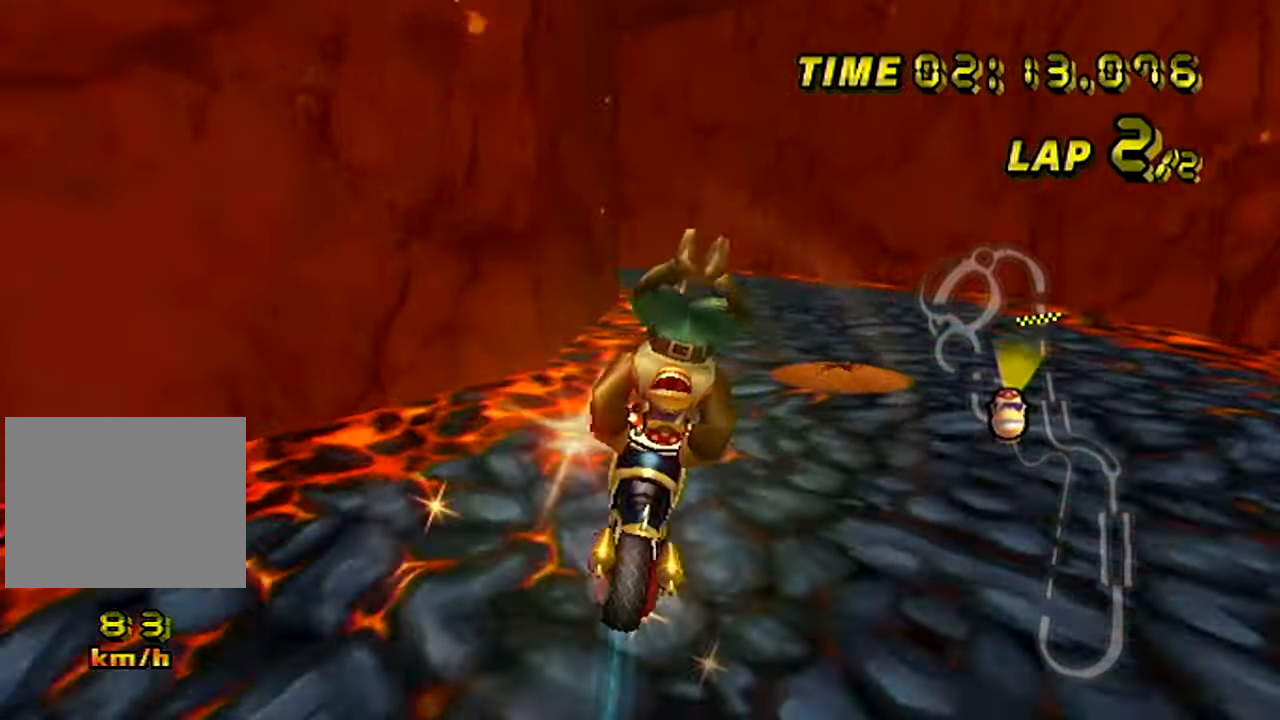
{"buttons": ["R1"], "left_stick": "up-left", "events": [[234, "R1", "down"], [400, "left_stick", "up-left"]]}
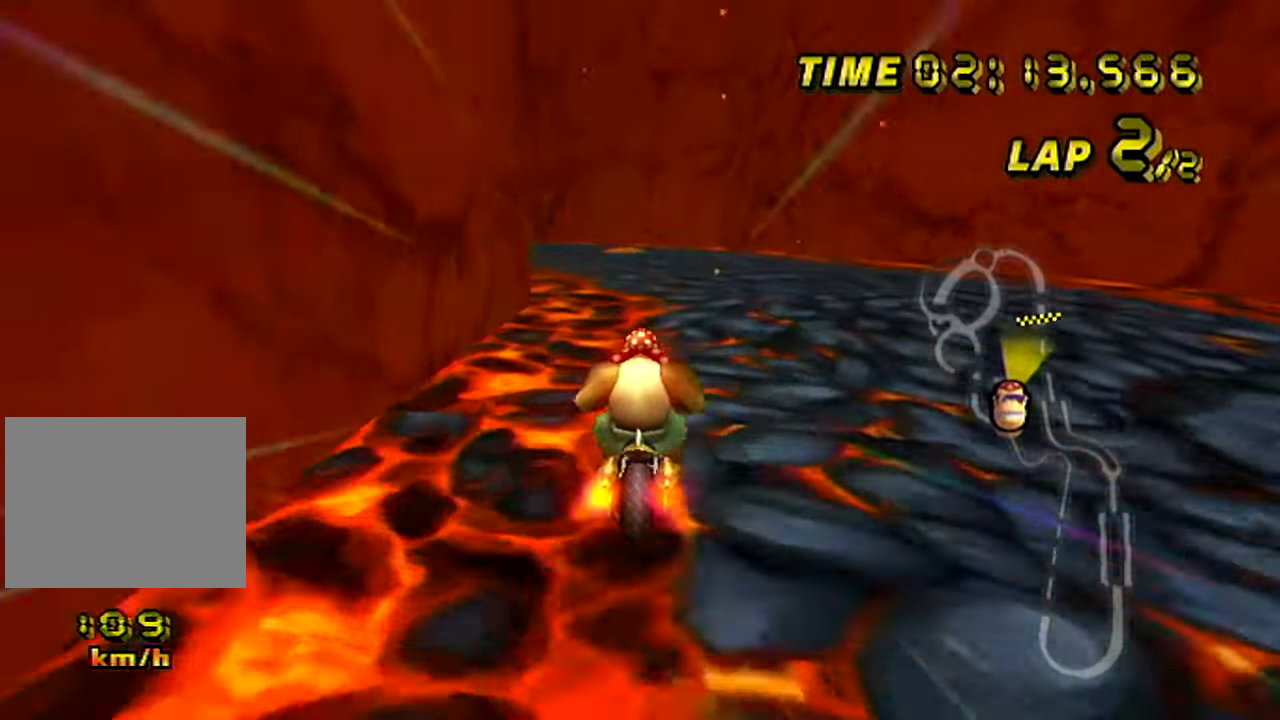
{"buttons": ["R1"], "left_stick": "up-left", "events": []}
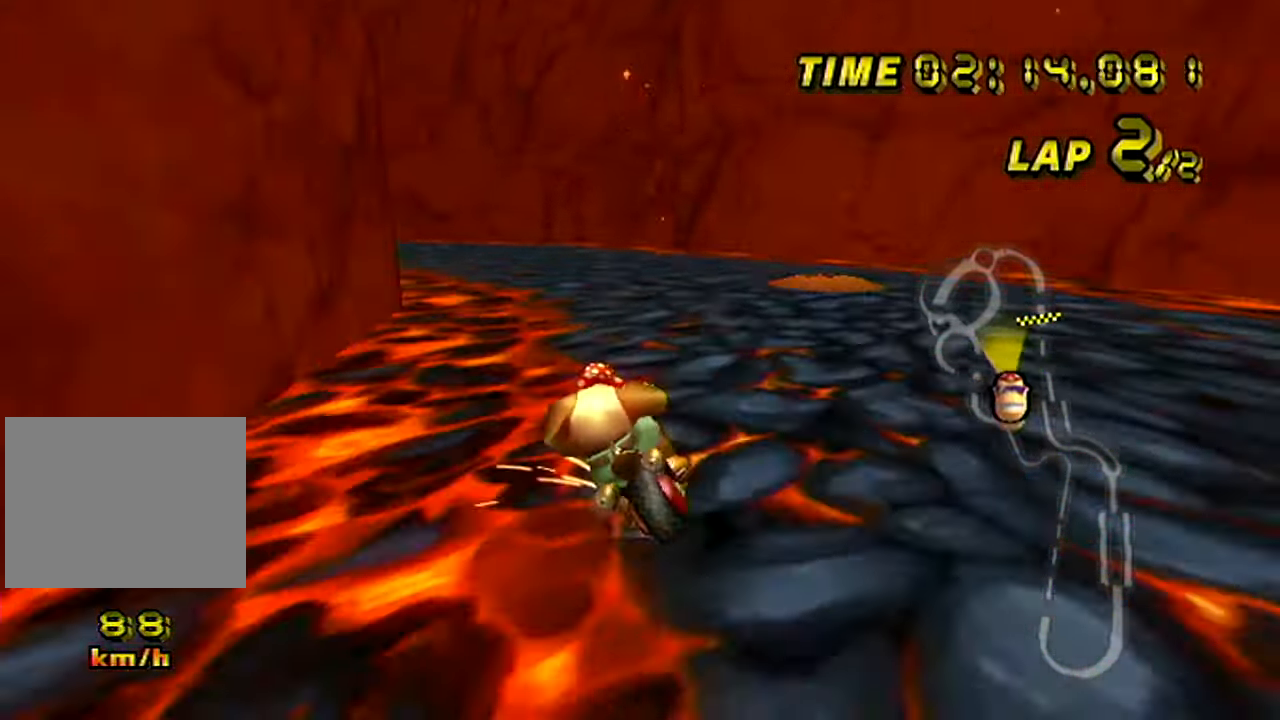
{"buttons": ["R1"], "left_stick": "up-left", "events": [[200, "left_stick", "right"], [417, "left_stick", "up-left"]]}
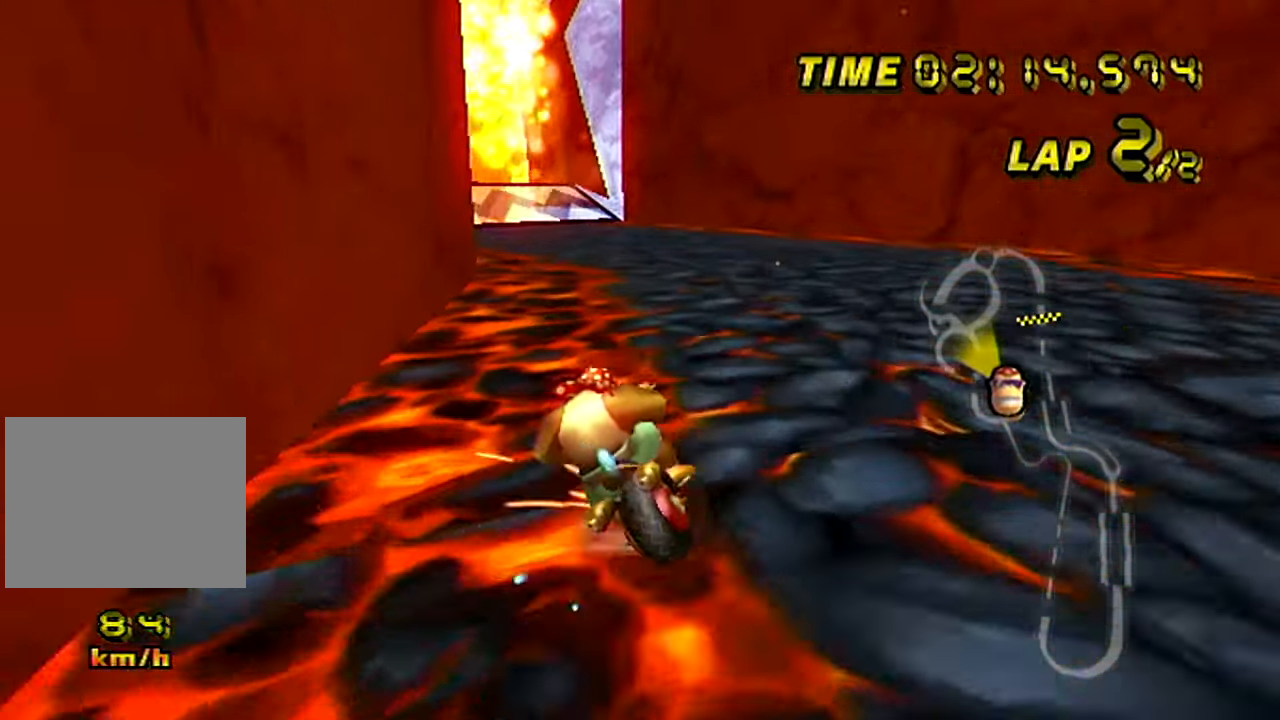
{"buttons": [], "left_stick": "center", "events": [[83, "R1", "up"], [116, "left_stick", "right"], [467, "left_stick", "center"]]}
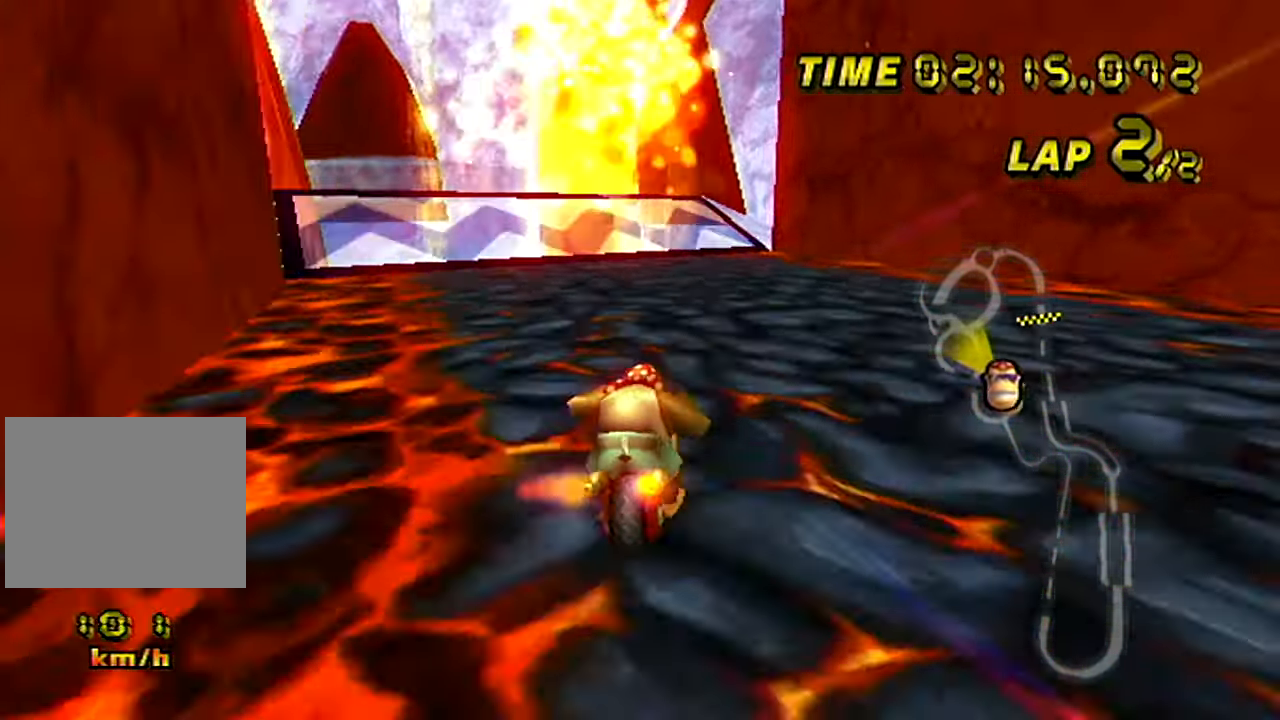
{"buttons": ["R1"], "left_stick": "center", "events": [[67, "left_stick", "up-left"], [350, "left_stick", "center"], [450, "R1", "down"]]}
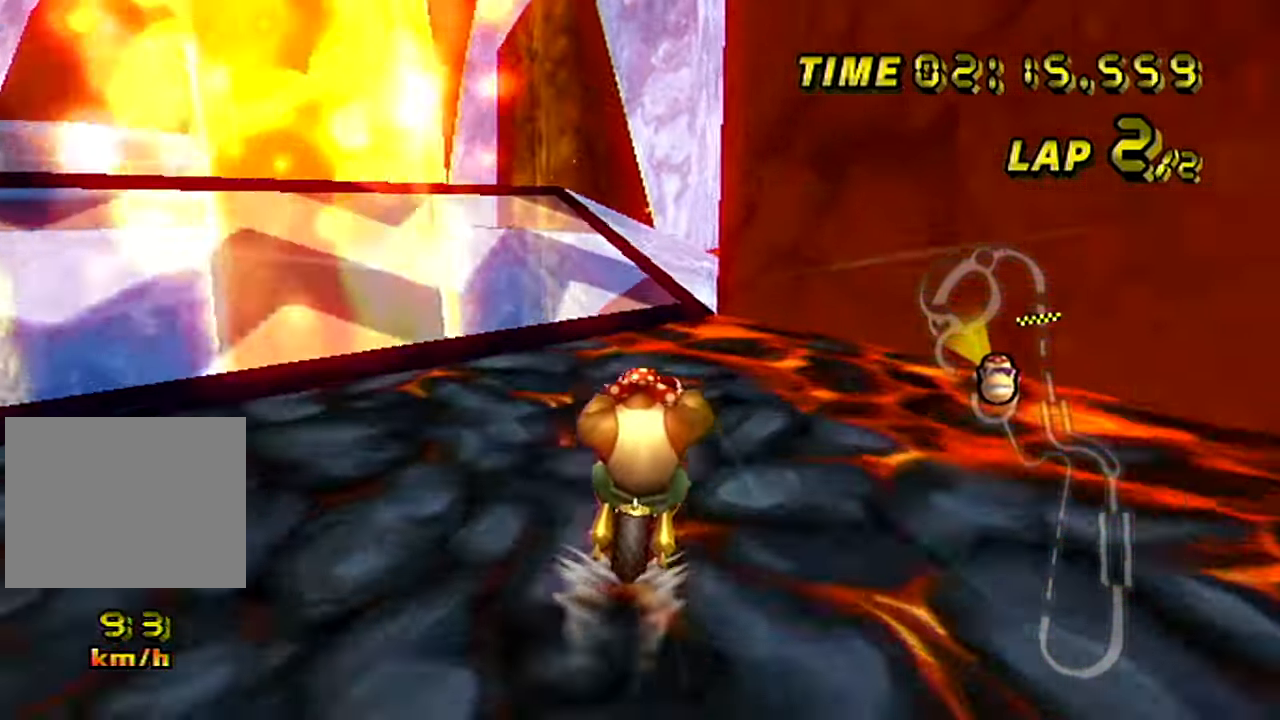
{"buttons": [], "left_stick": "up-left", "events": [[117, "left_stick", "up-left"], [434, "R1", "up"]]}
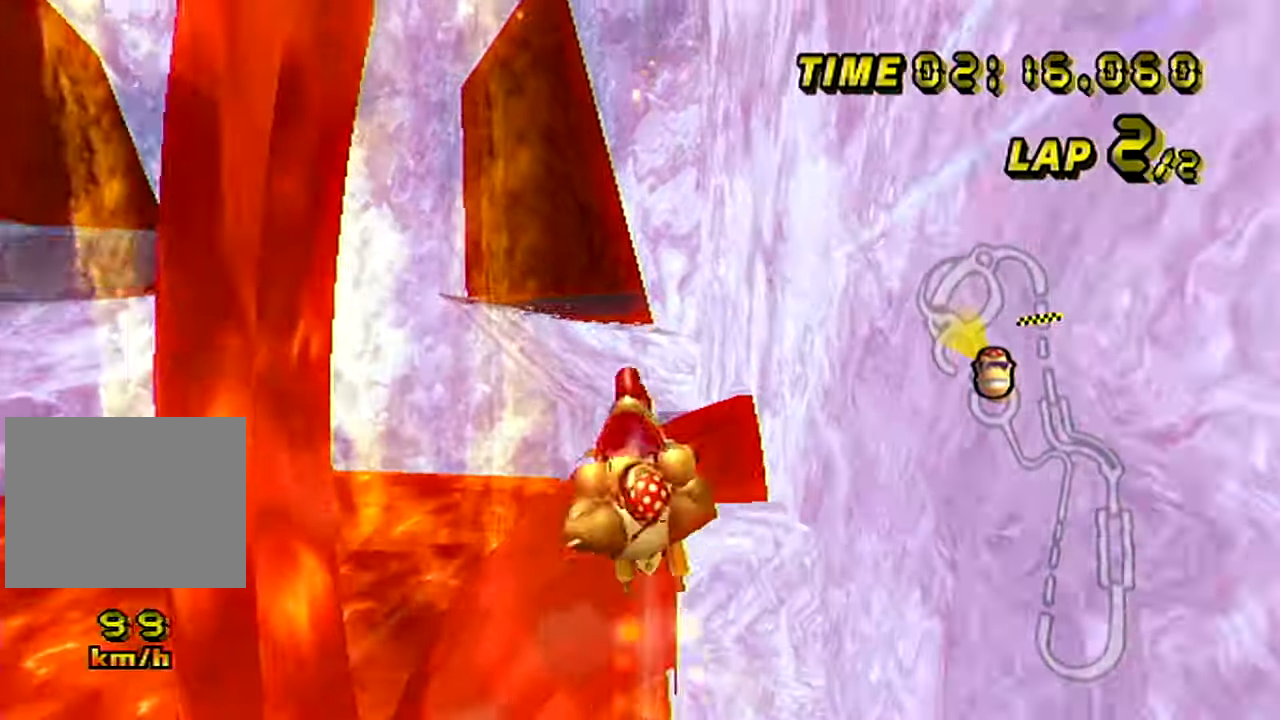
{"buttons": [], "left_stick": "up-left", "events": []}
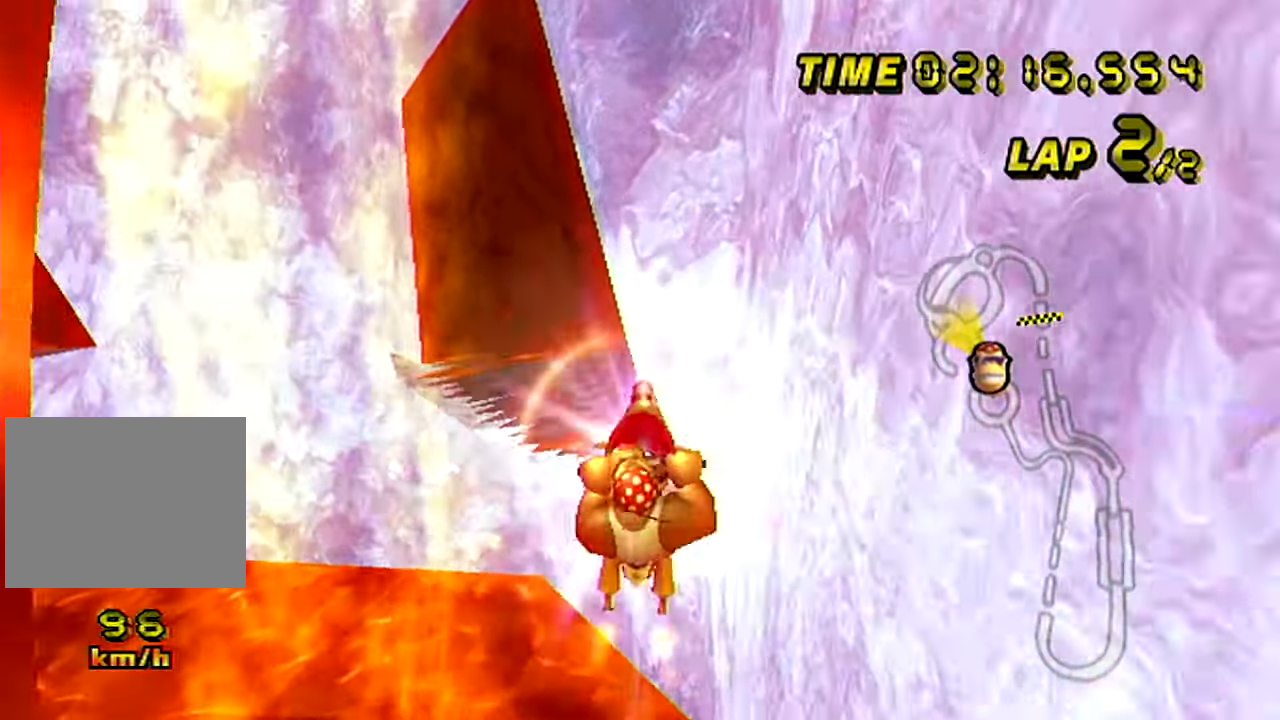
{"buttons": [], "left_stick": "up-left", "events": [[167, "DPAD_DOWN", "down"], [467, "DPAD_DOWN", "up"]]}